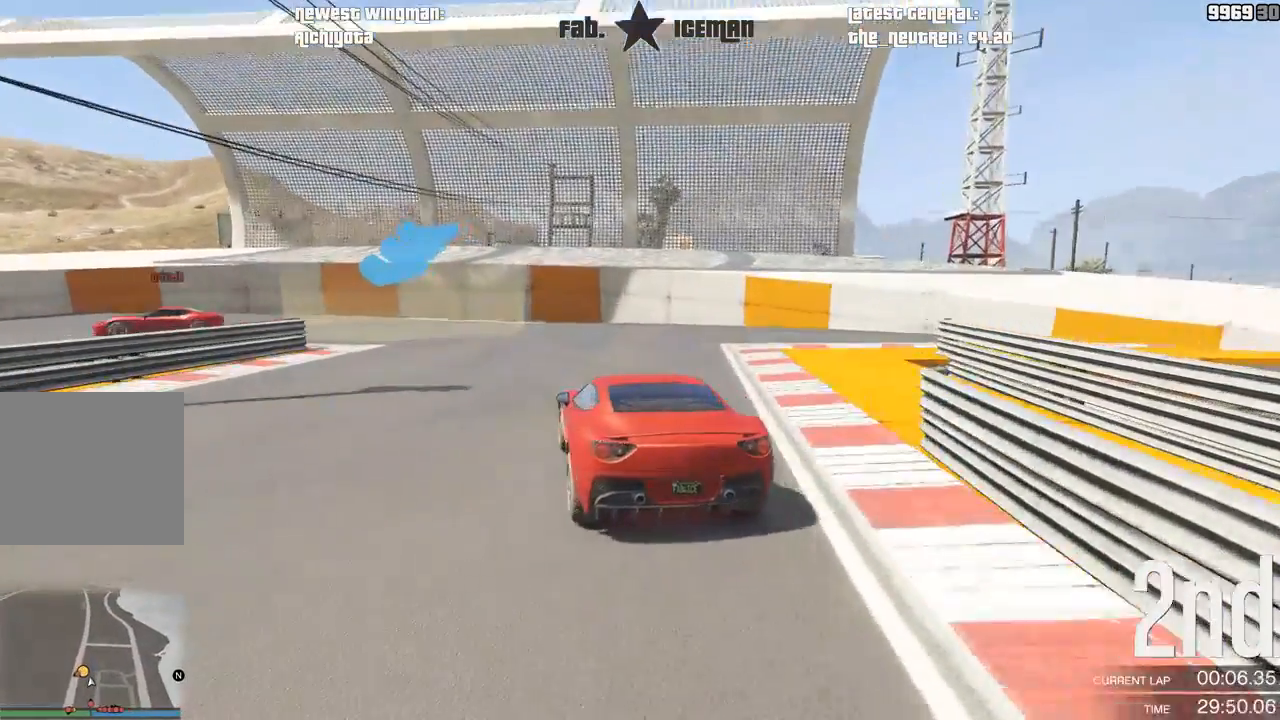
Gameplay with a controller (Xbox layout); each line is a JSON object with the inputs held at the frame after it. "events" lists button and stick changes between this image and that frame as [ms after this image, input, new state], when the widget could be followed in between. Not read: L3.
{"buttons": ["L2"], "left_stick": "down-left", "right_stick": "center", "events": [[21, "left_stick", "down-left"]]}
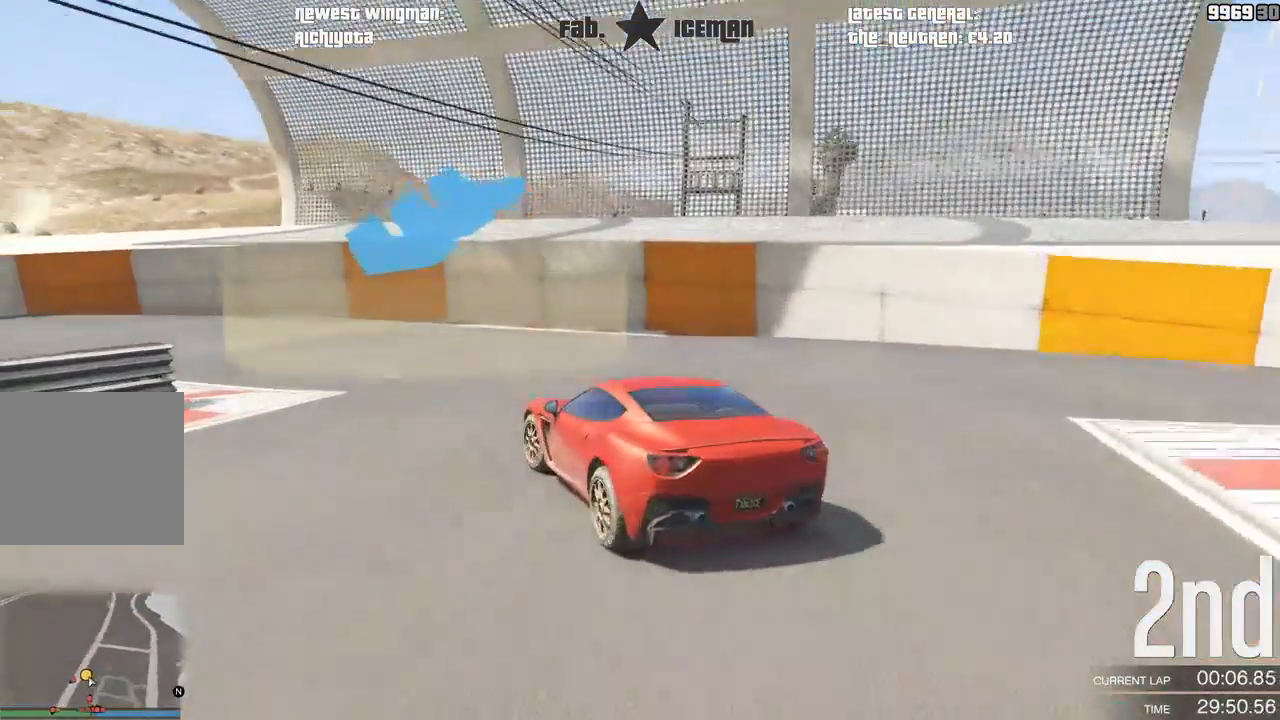
{"buttons": [], "left_stick": "down-left", "right_stick": "center", "events": [[21, "L2", "up"]]}
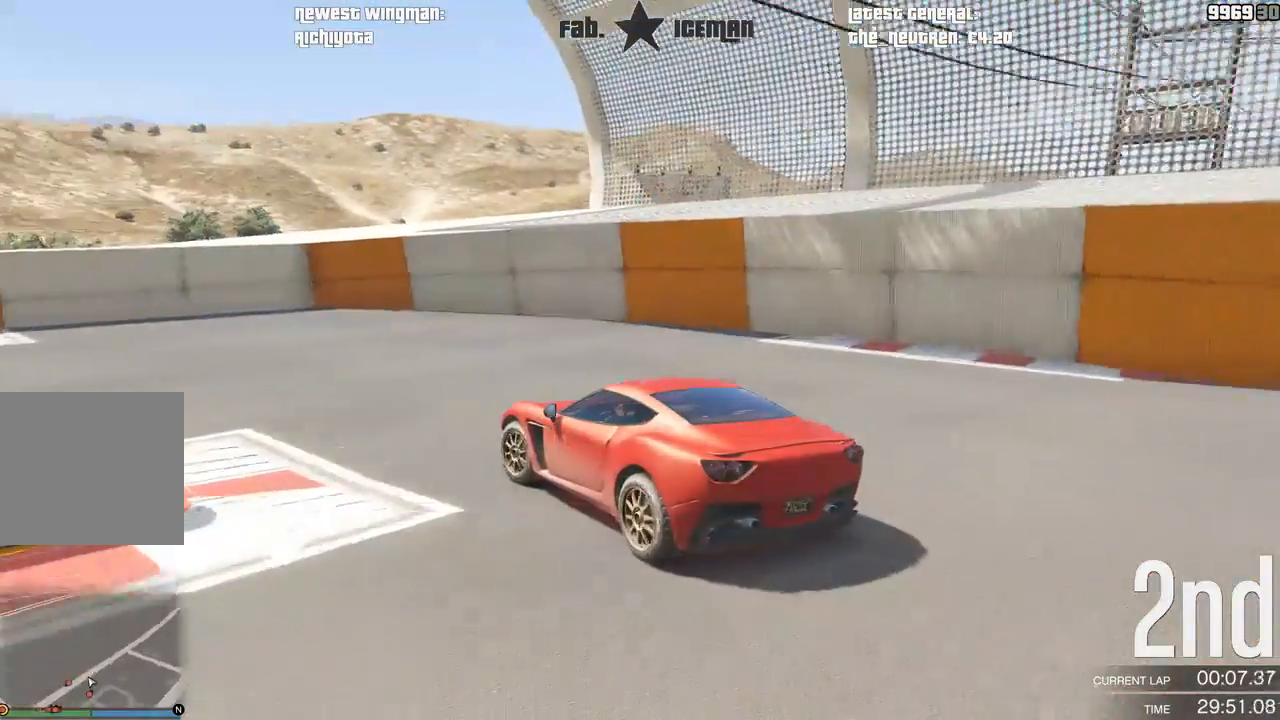
{"buttons": ["R2"], "left_stick": "down-left", "right_stick": "center", "events": [[104, "R2", "down"]]}
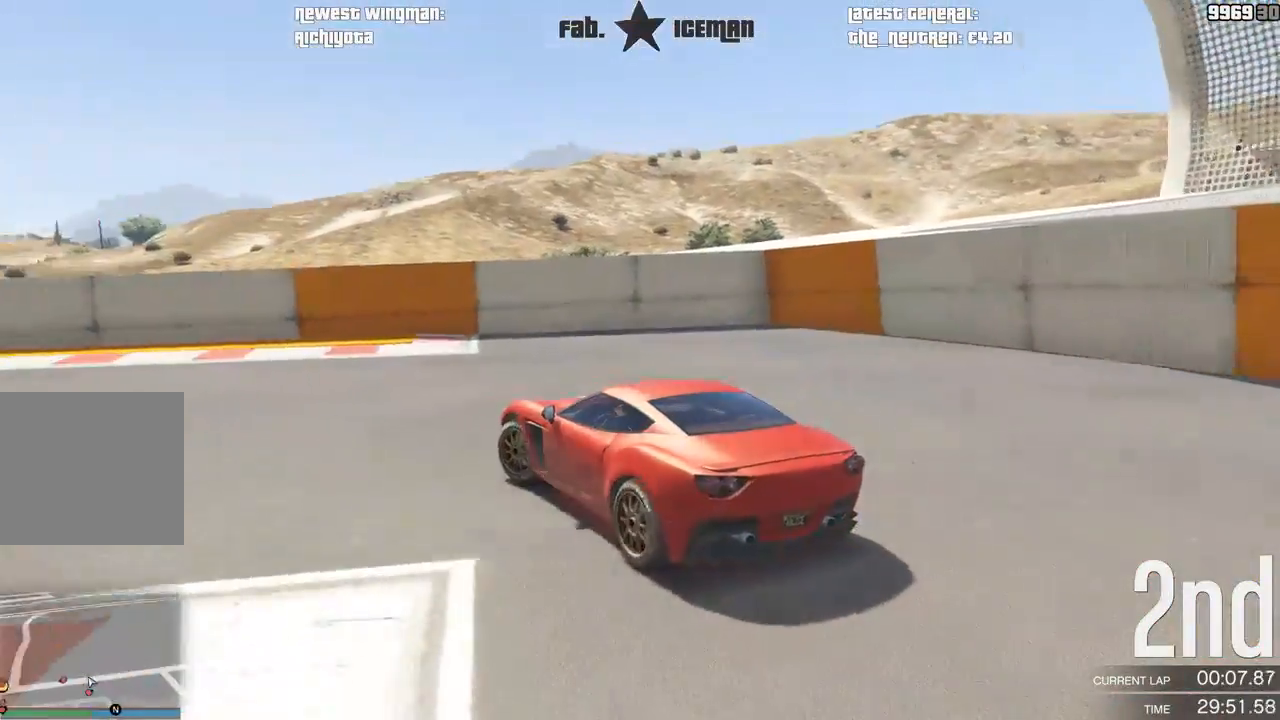
{"buttons": ["R2"], "left_stick": "down-left", "right_stick": "center", "events": []}
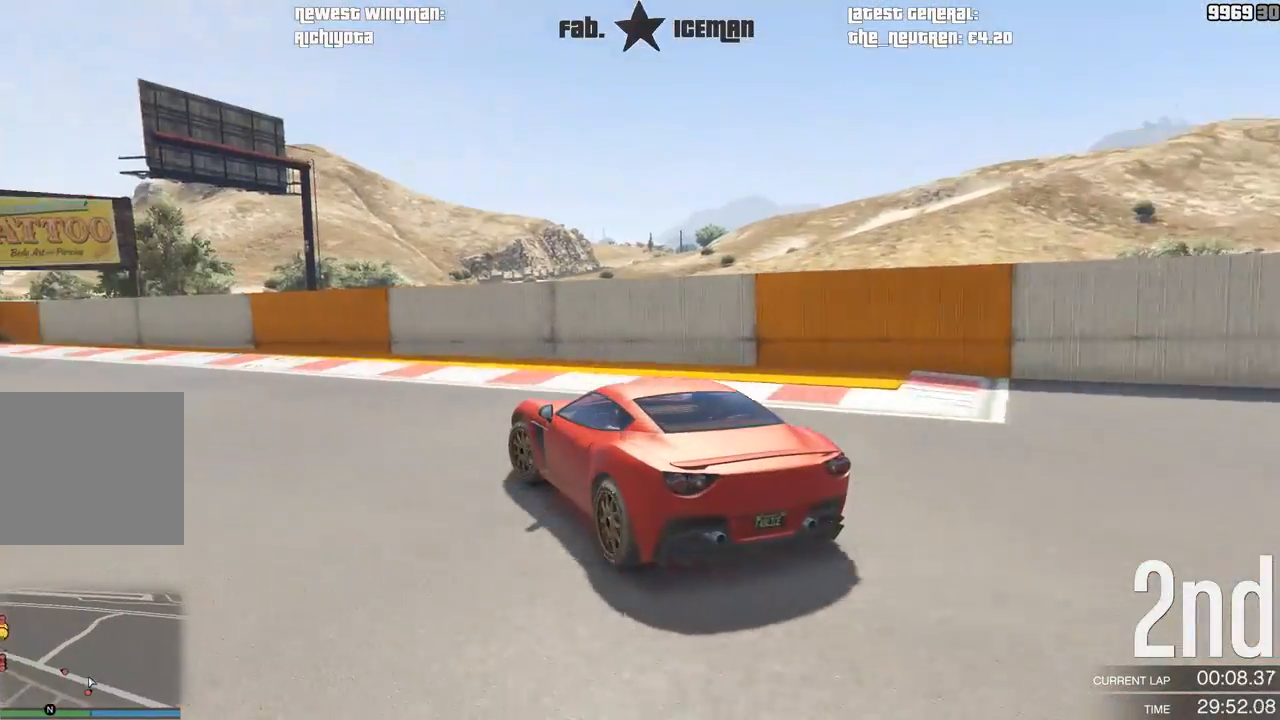
{"buttons": ["R2"], "left_stick": "down-left", "right_stick": "center", "events": [[396, "left_stick", "center"], [458, "left_stick", "down-left"]]}
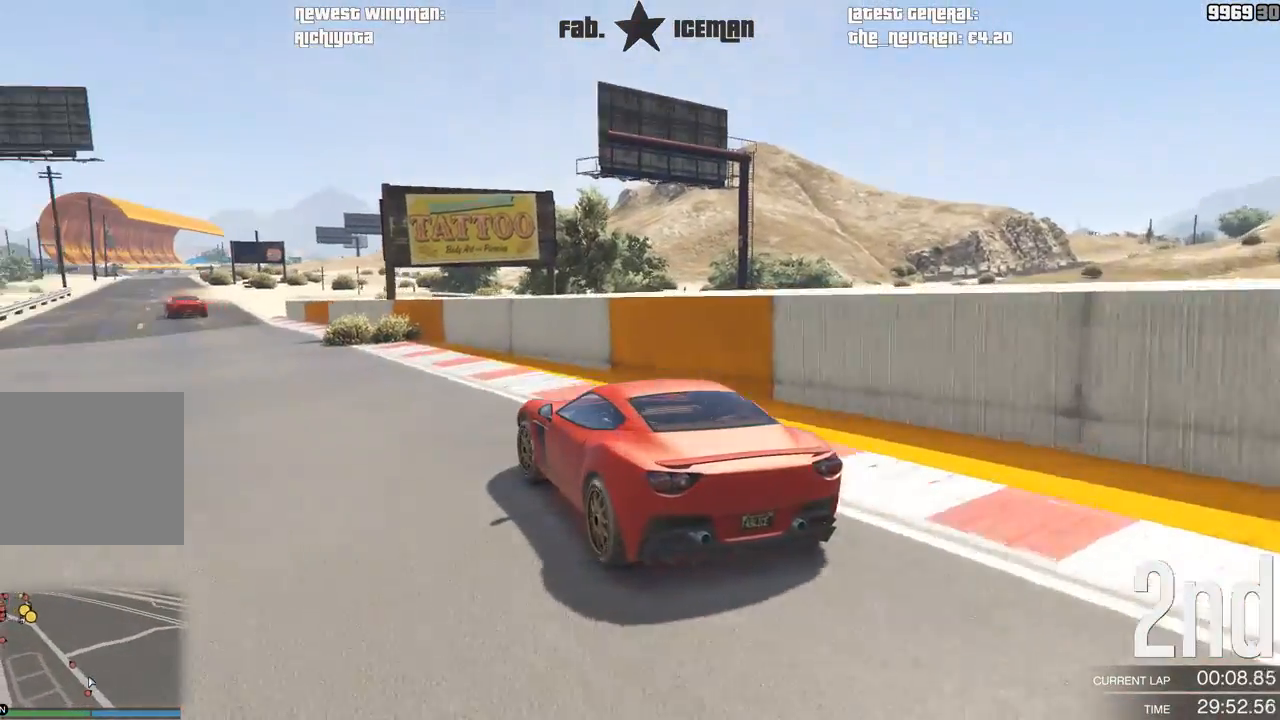
{"buttons": ["A", "R2"], "left_stick": "center", "right_stick": "center", "events": [[146, "left_stick", "center"], [479, "A", "down"]]}
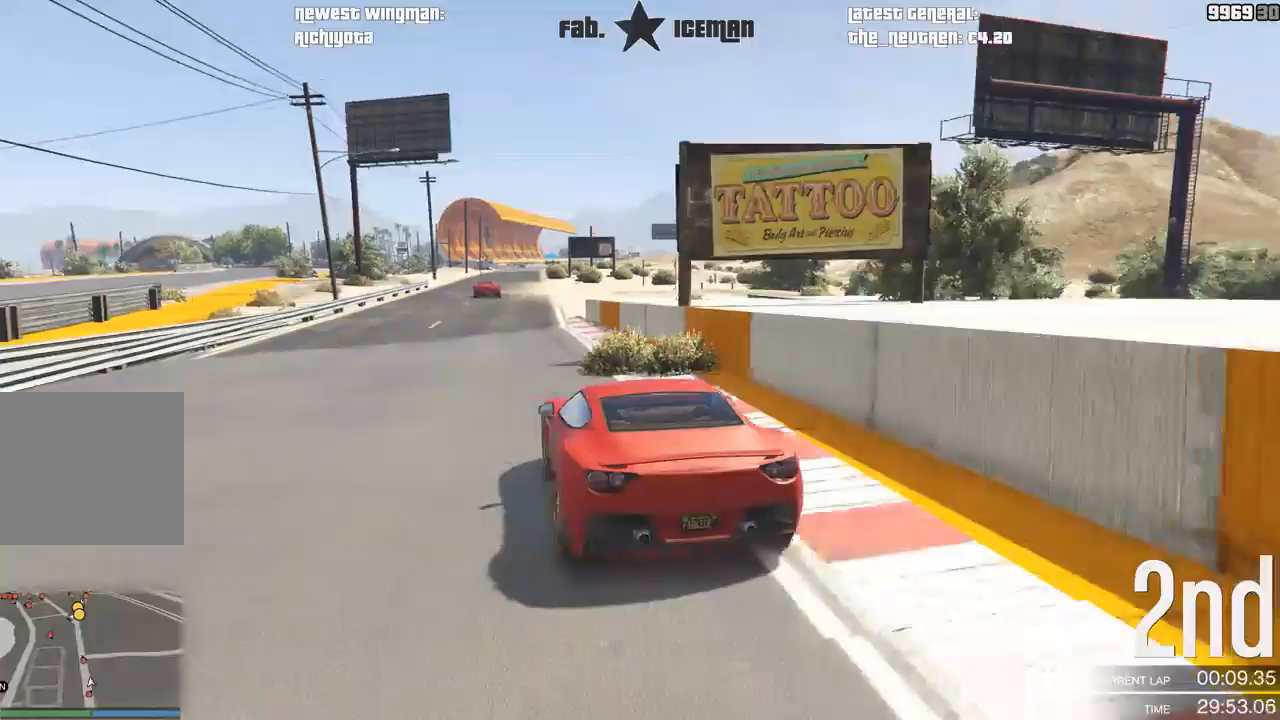
{"buttons": ["R2"], "left_stick": "center", "right_stick": "center", "events": [[21, "R2", "up"], [83, "R2", "down"], [125, "A", "up"]]}
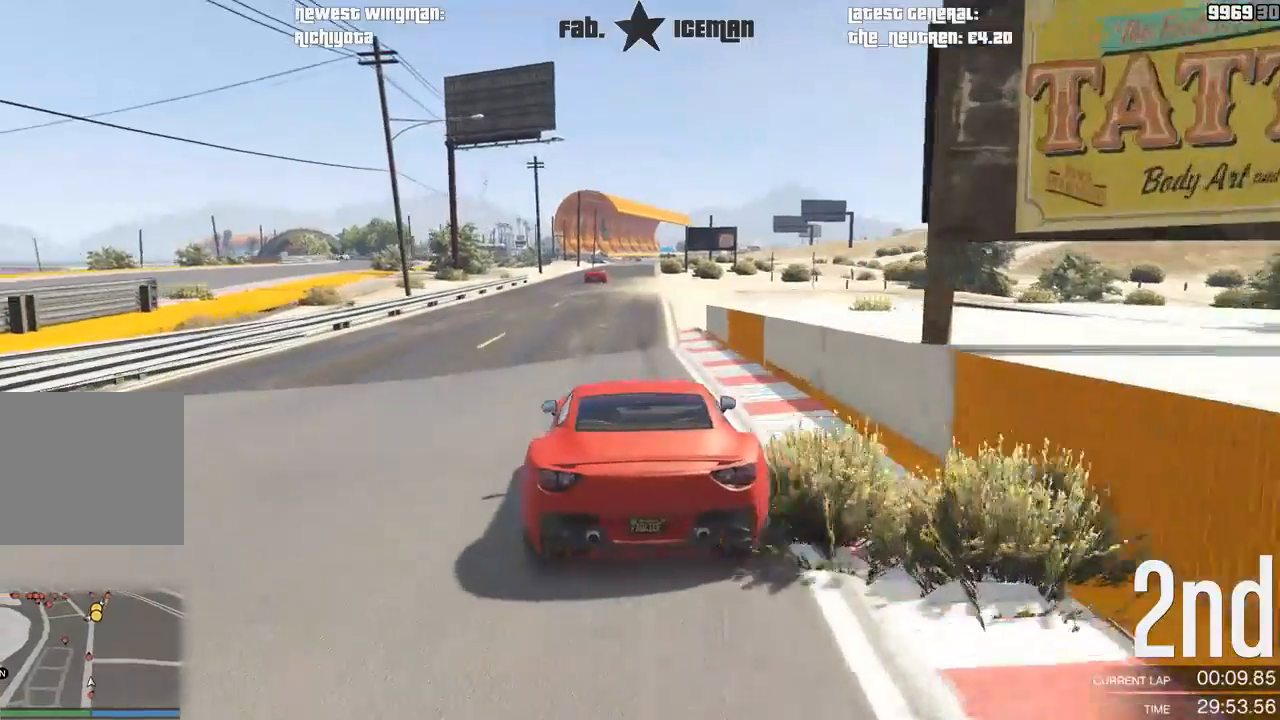
{"buttons": ["R2"], "left_stick": "center", "right_stick": "center", "events": []}
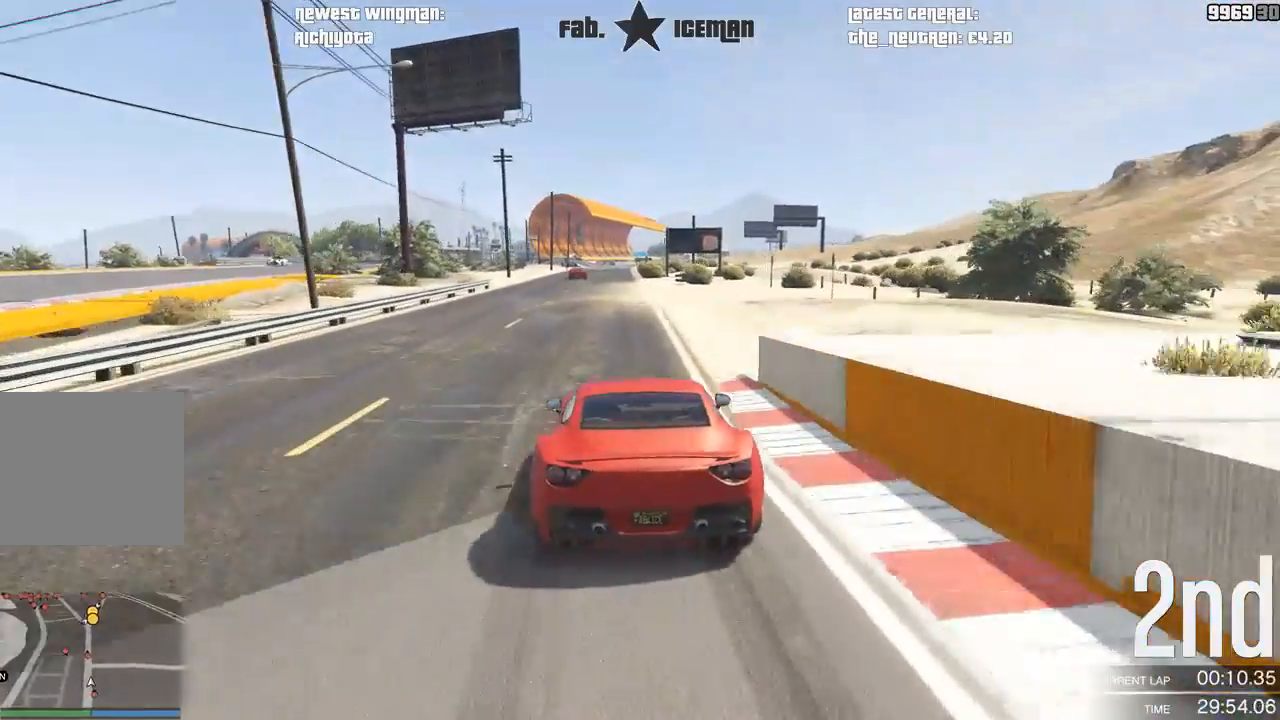
{"buttons": ["R2"], "left_stick": "center", "right_stick": "center", "events": []}
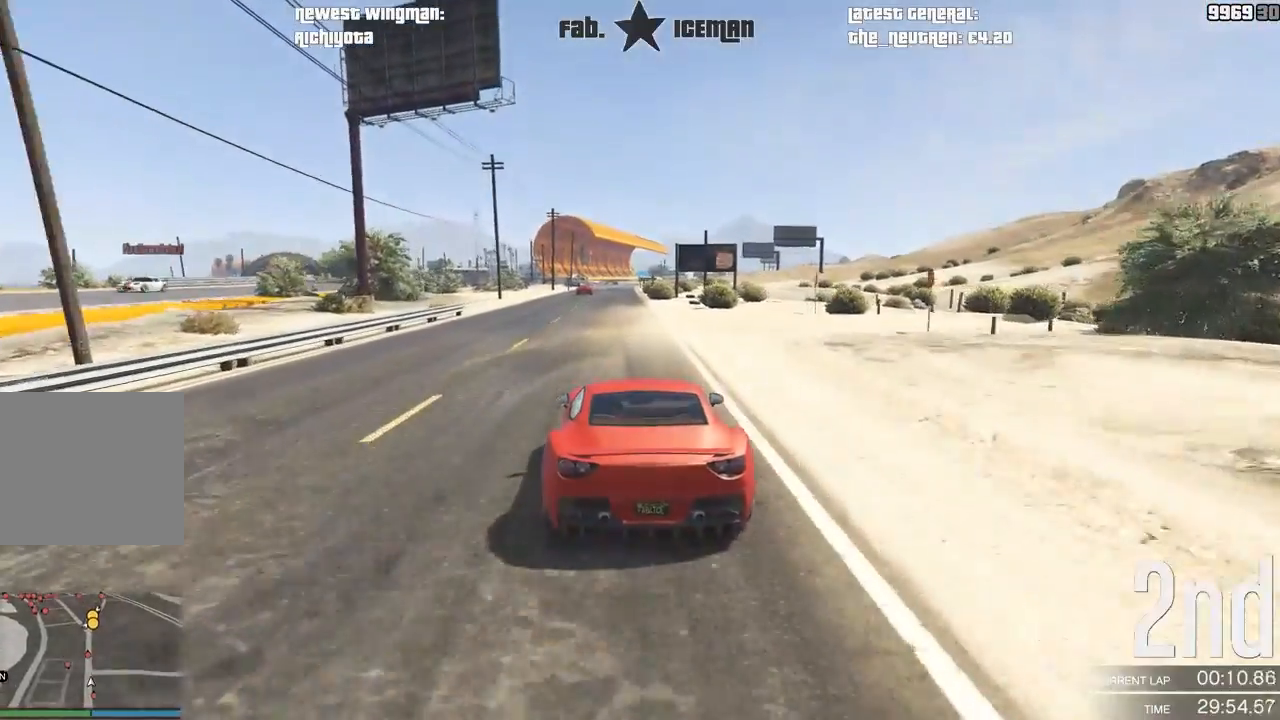
{"buttons": ["R2"], "left_stick": "center", "right_stick": "center", "events": []}
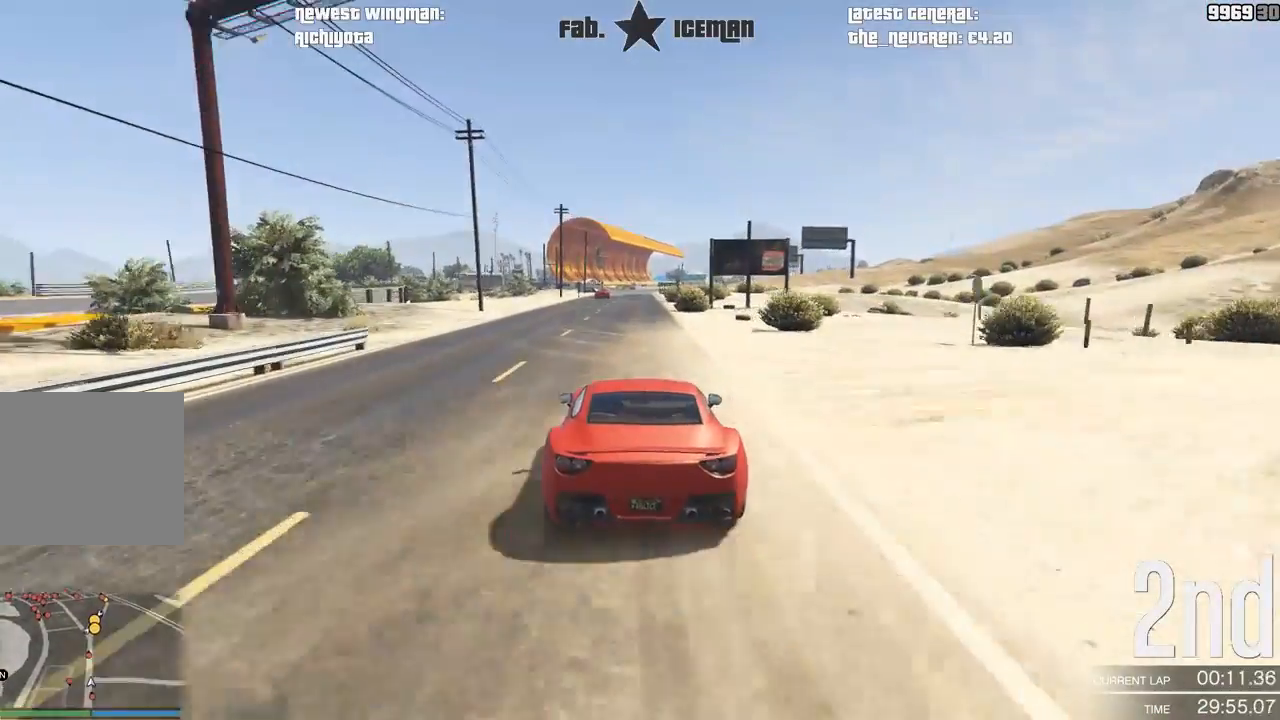
{"buttons": ["R2"], "left_stick": "center", "right_stick": "center", "events": []}
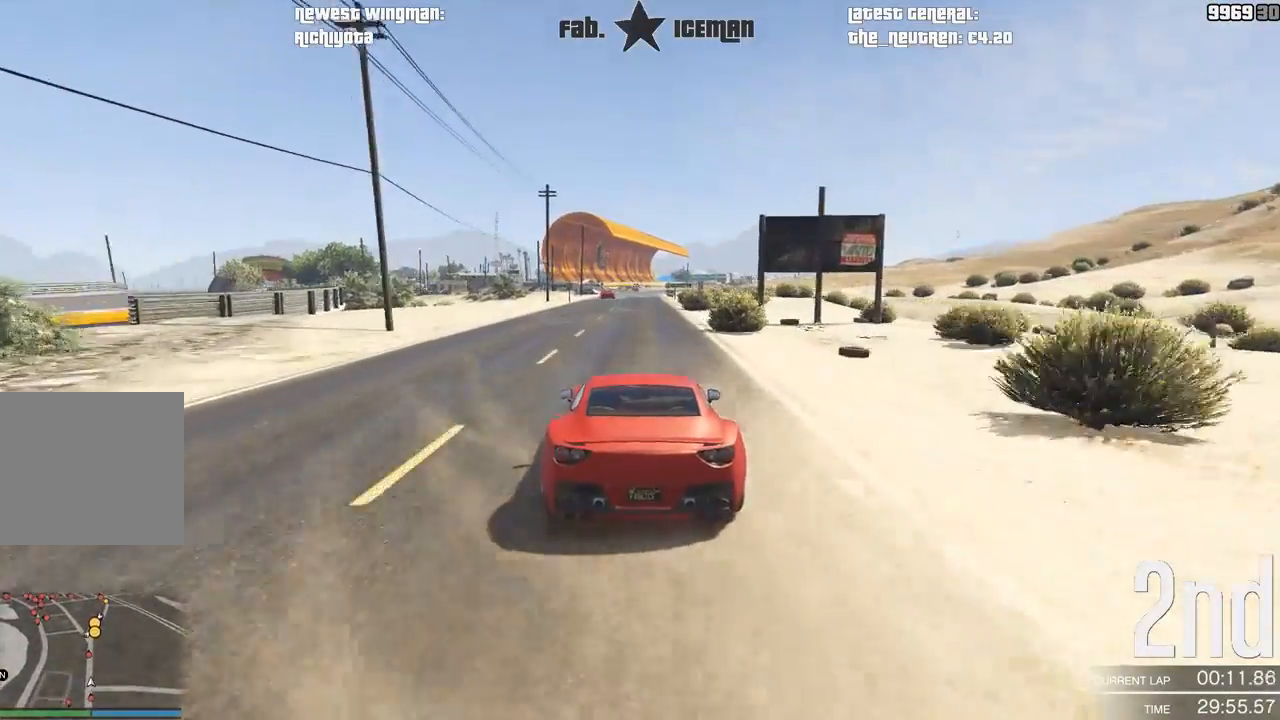
{"buttons": ["R2"], "left_stick": "center", "right_stick": "center", "events": []}
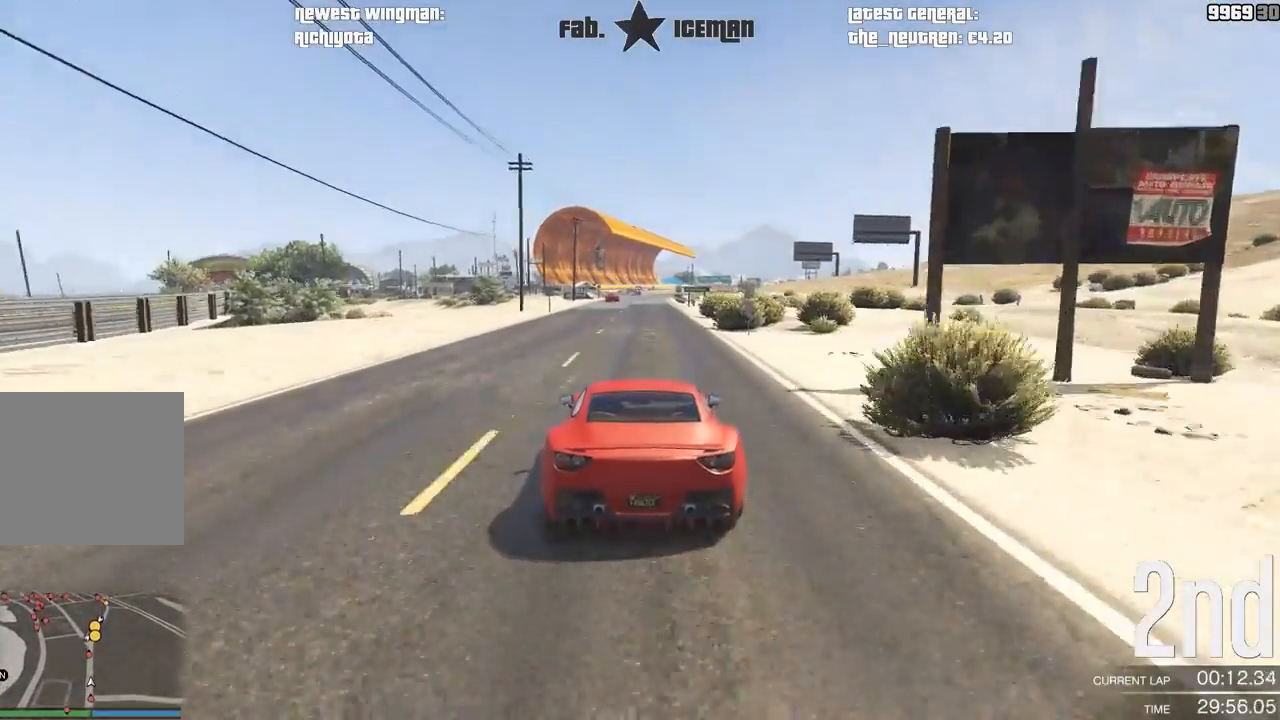
{"buttons": ["R2"], "left_stick": "center", "right_stick": "center", "events": []}
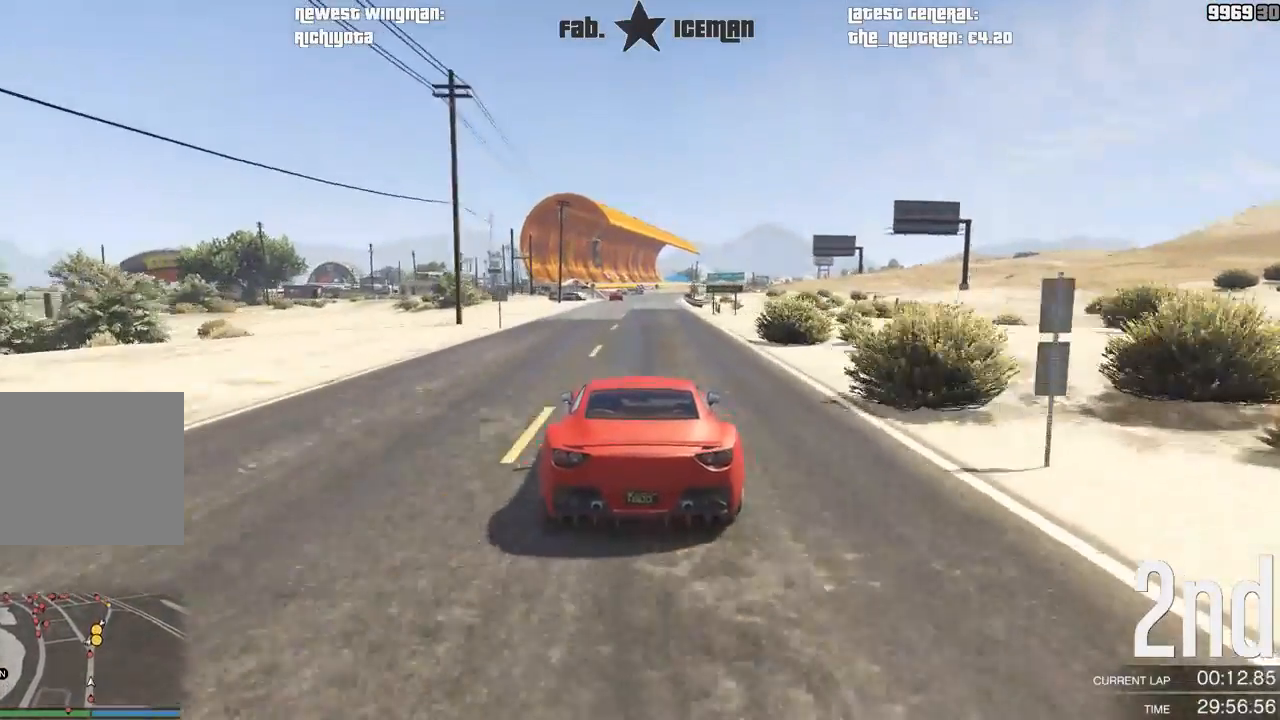
{"buttons": ["R2"], "left_stick": "center", "right_stick": "center", "events": [[292, "left_stick", "right"], [354, "left_stick", "center"]]}
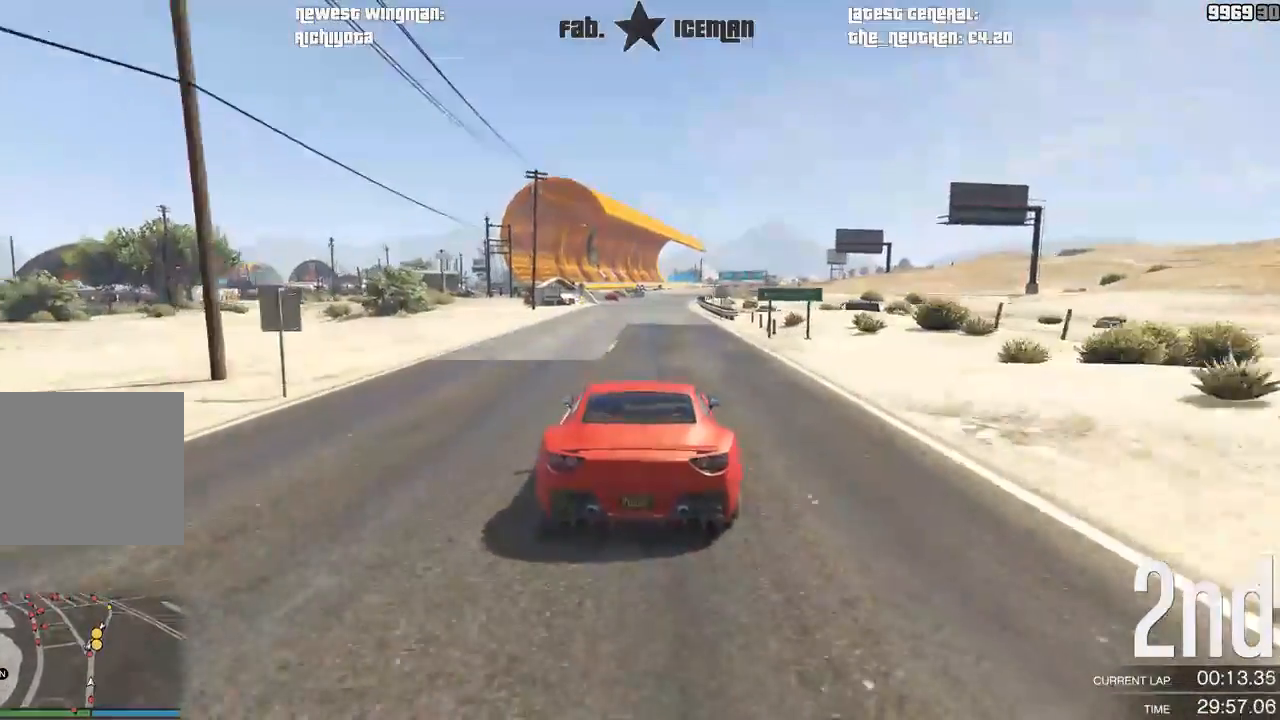
{"buttons": ["R2"], "left_stick": "center", "right_stick": "center", "events": []}
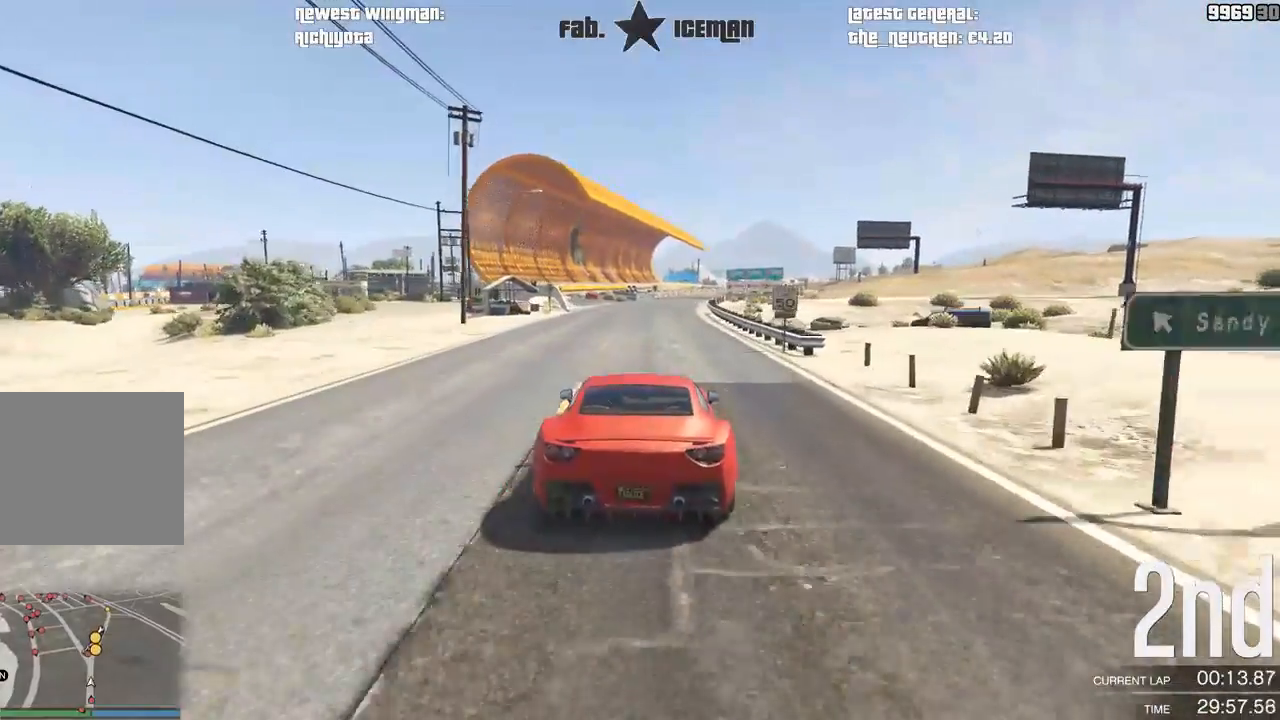
{"buttons": ["R2"], "left_stick": "center", "right_stick": "center", "events": []}
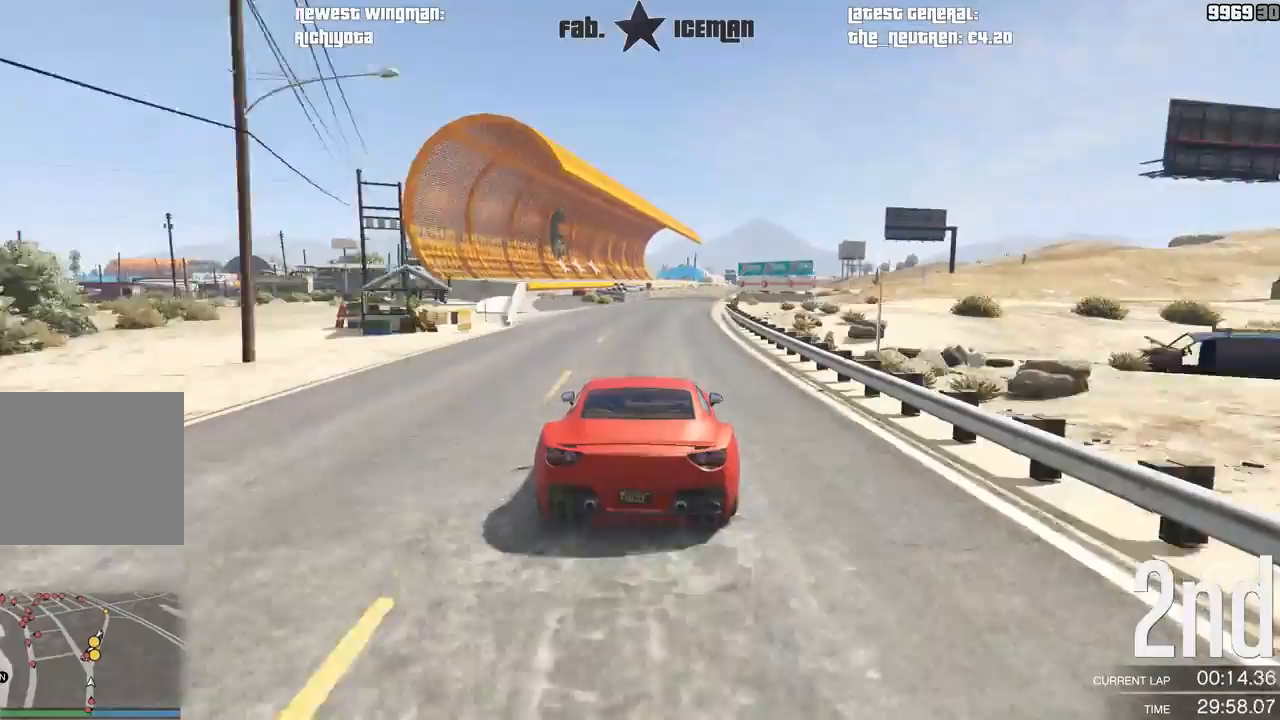
{"buttons": ["R2"], "left_stick": "center", "right_stick": "center", "events": []}
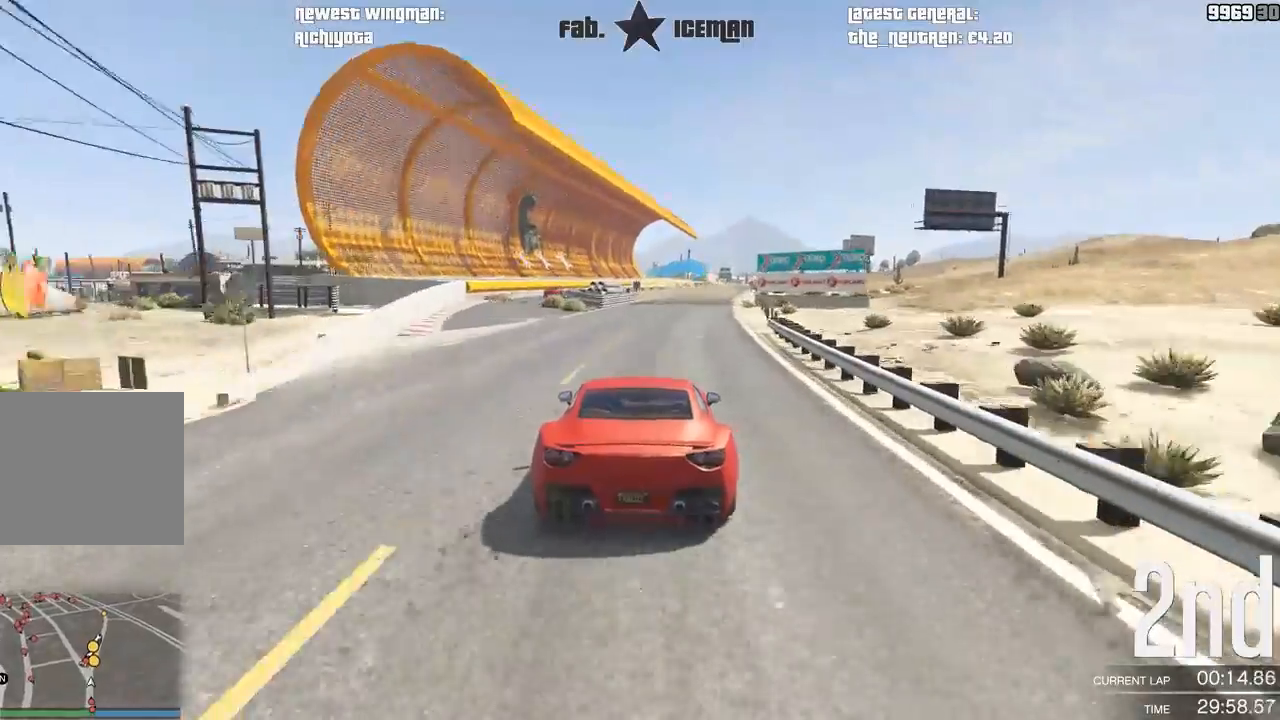
{"buttons": ["R2", "R3"], "left_stick": "center", "right_stick": "center", "events": [[333, "left_stick", "right"], [417, "left_stick", "center"], [458, "R3", "down"]]}
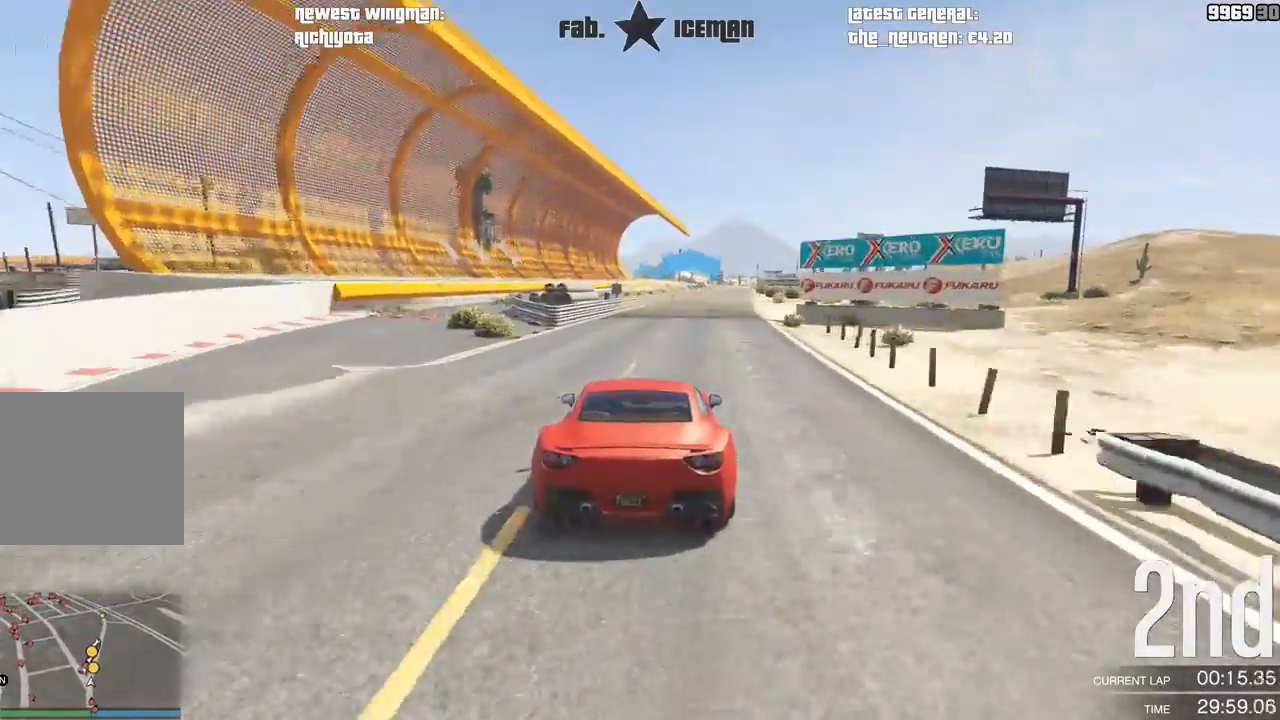
{"buttons": ["R2"], "left_stick": "up-right", "right_stick": "center", "events": [[292, "R3", "up"], [417, "left_stick", "up-right"]]}
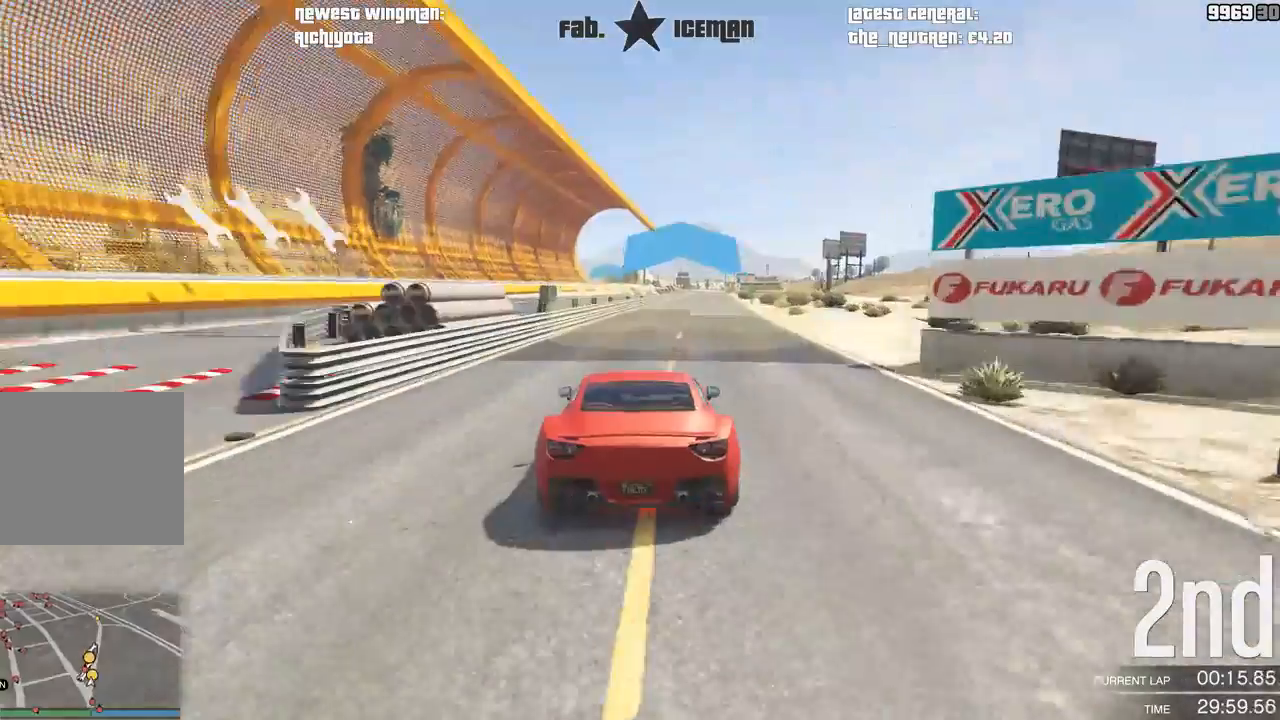
{"buttons": ["R2"], "left_stick": "center", "right_stick": "center", "events": [[21, "left_stick", "center"]]}
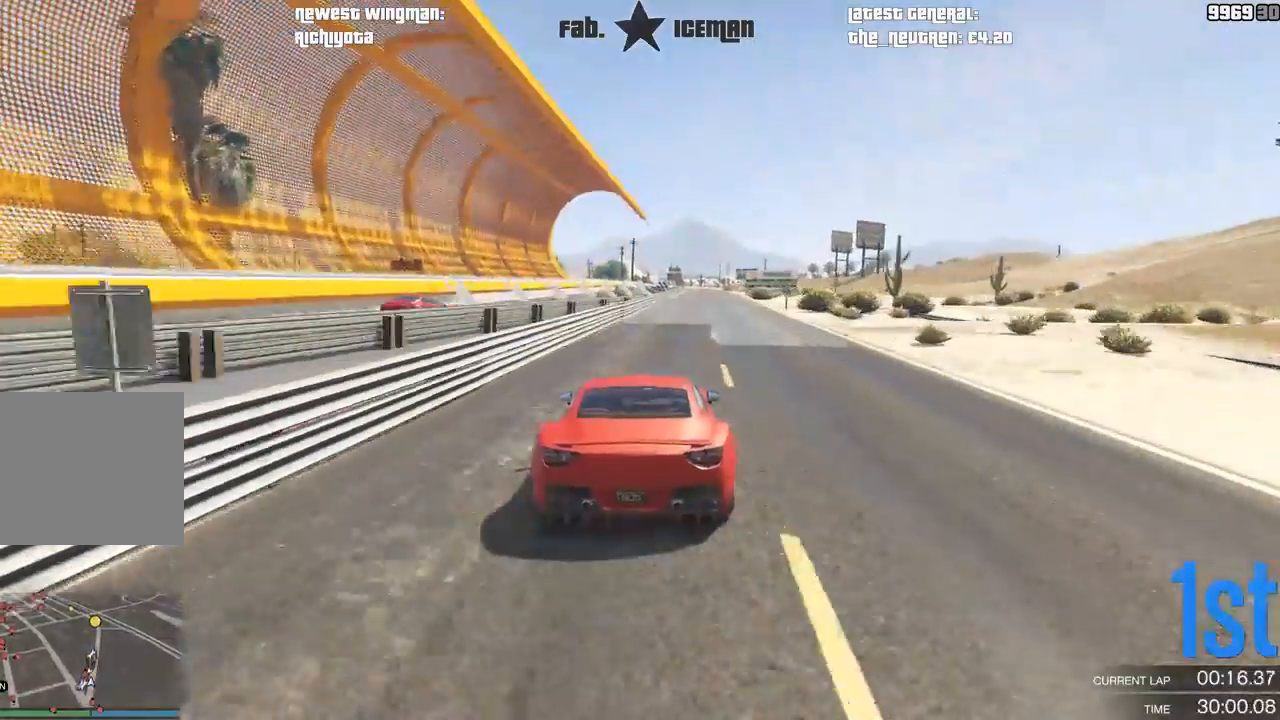
{"buttons": ["R2"], "left_stick": "center", "right_stick": "center", "events": []}
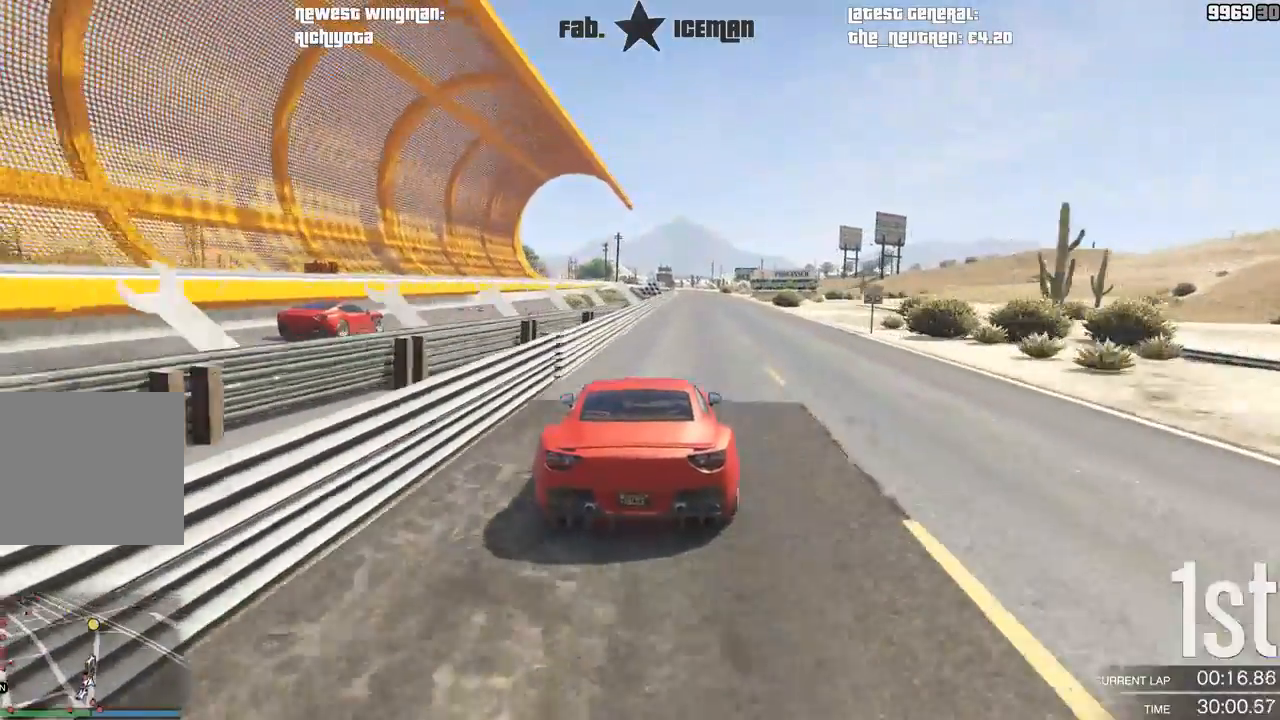
{"buttons": ["R2"], "left_stick": "center", "right_stick": "center", "events": [[83, "left_stick", "right"], [146, "left_stick", "center"]]}
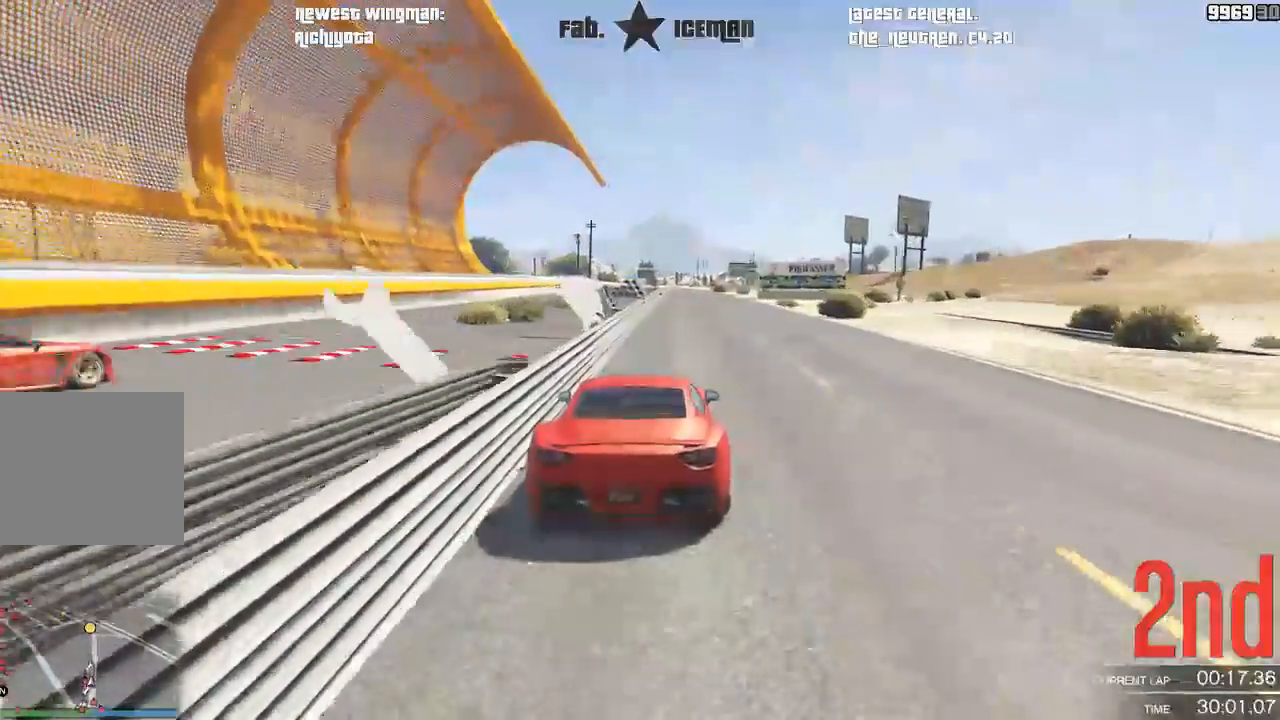
{"buttons": ["R2"], "left_stick": "center", "right_stick": "center", "events": [[375, "left_stick", "down-left"], [458, "left_stick", "center"]]}
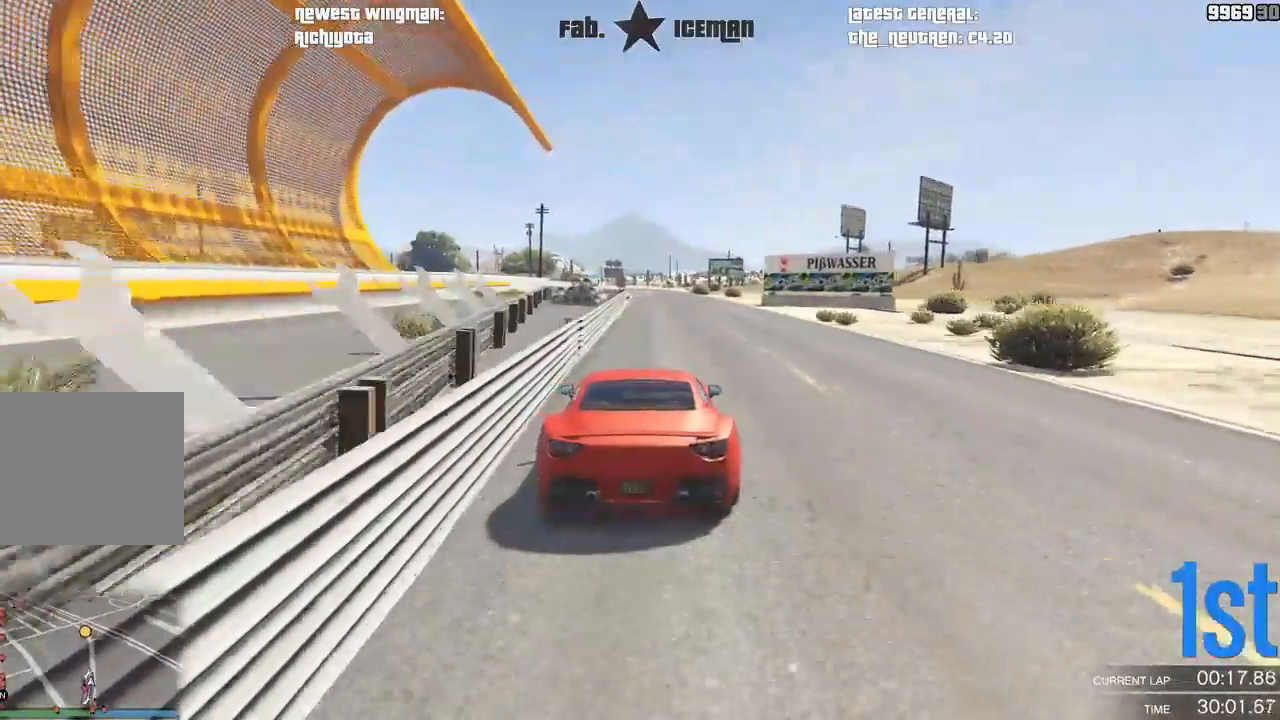
{"buttons": ["R2"], "left_stick": "center", "right_stick": "center", "events": []}
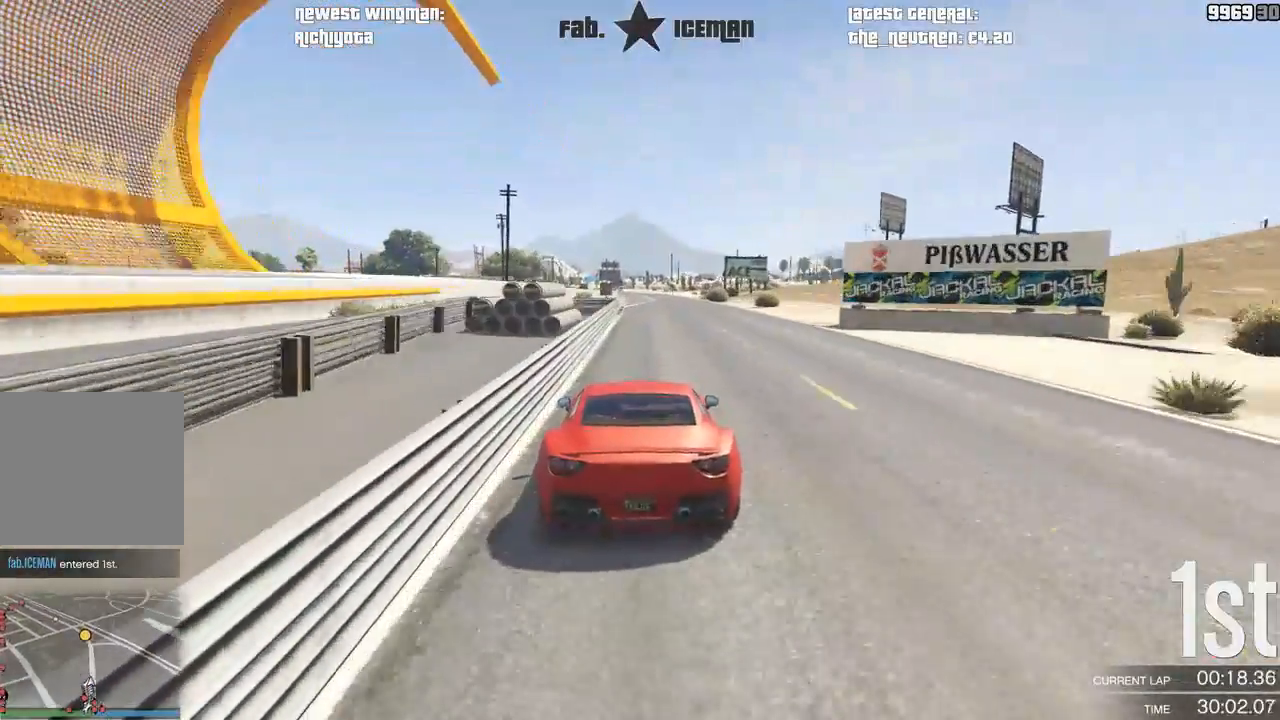
{"buttons": ["R2"], "left_stick": "right", "right_stick": "center", "events": [[458, "left_stick", "right"]]}
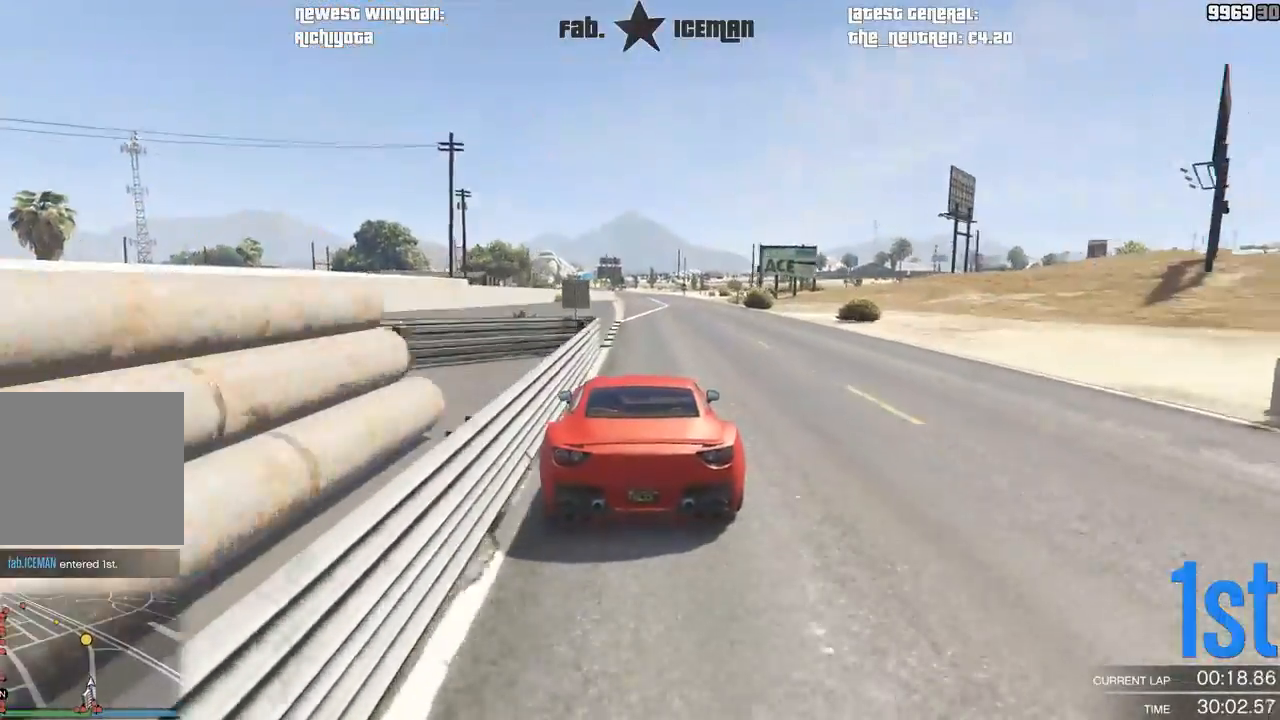
{"buttons": ["R2"], "left_stick": "center", "right_stick": "center", "events": [[62, "left_stick", "center"]]}
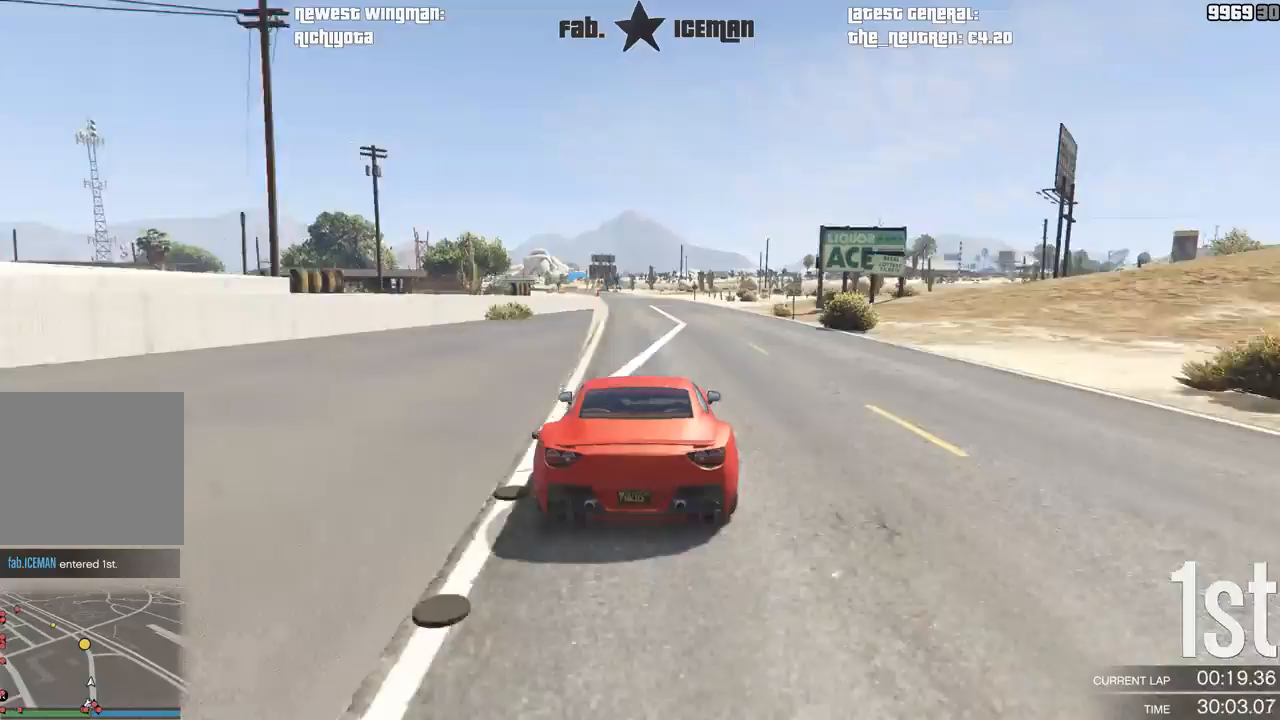
{"buttons": ["R2"], "left_stick": "down-left", "right_stick": "center", "events": [[125, "left_stick", "down-left"], [250, "left_stick", "center"], [458, "left_stick", "down-left"]]}
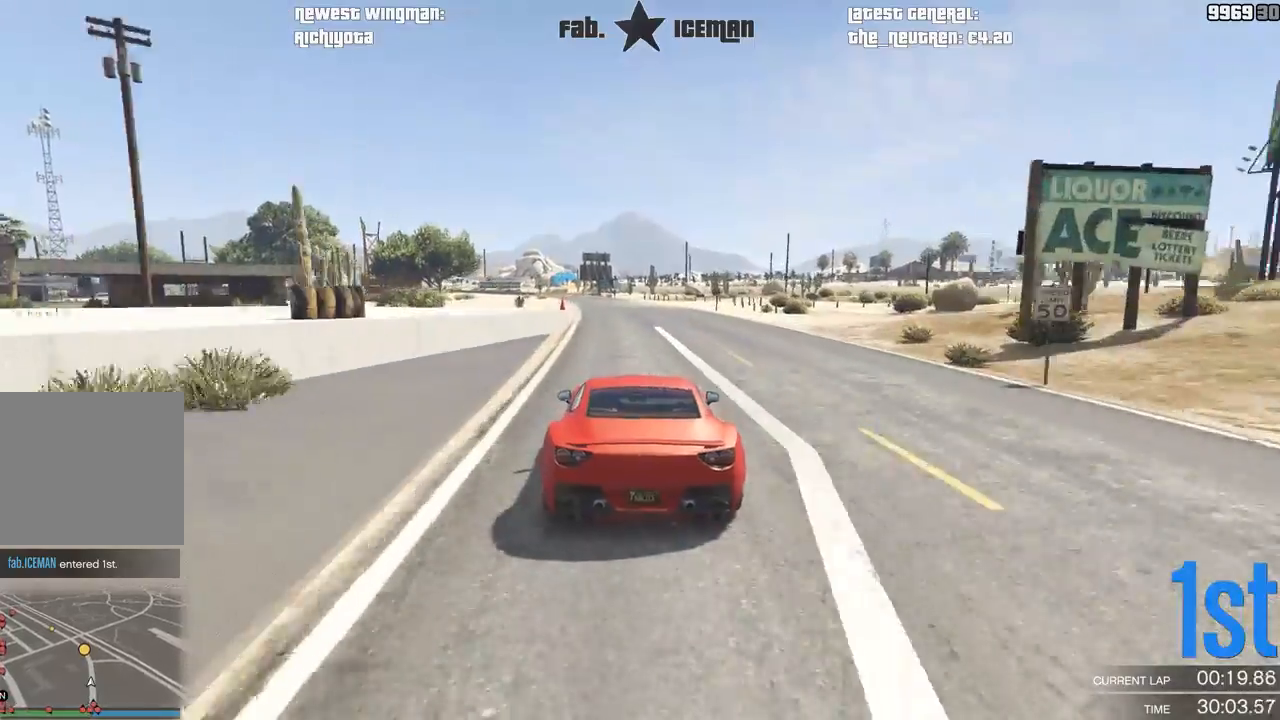
{"buttons": ["R2"], "left_stick": "center", "right_stick": "center", "events": [[83, "left_stick", "center"], [208, "left_stick", "down-left"], [312, "left_stick", "center"]]}
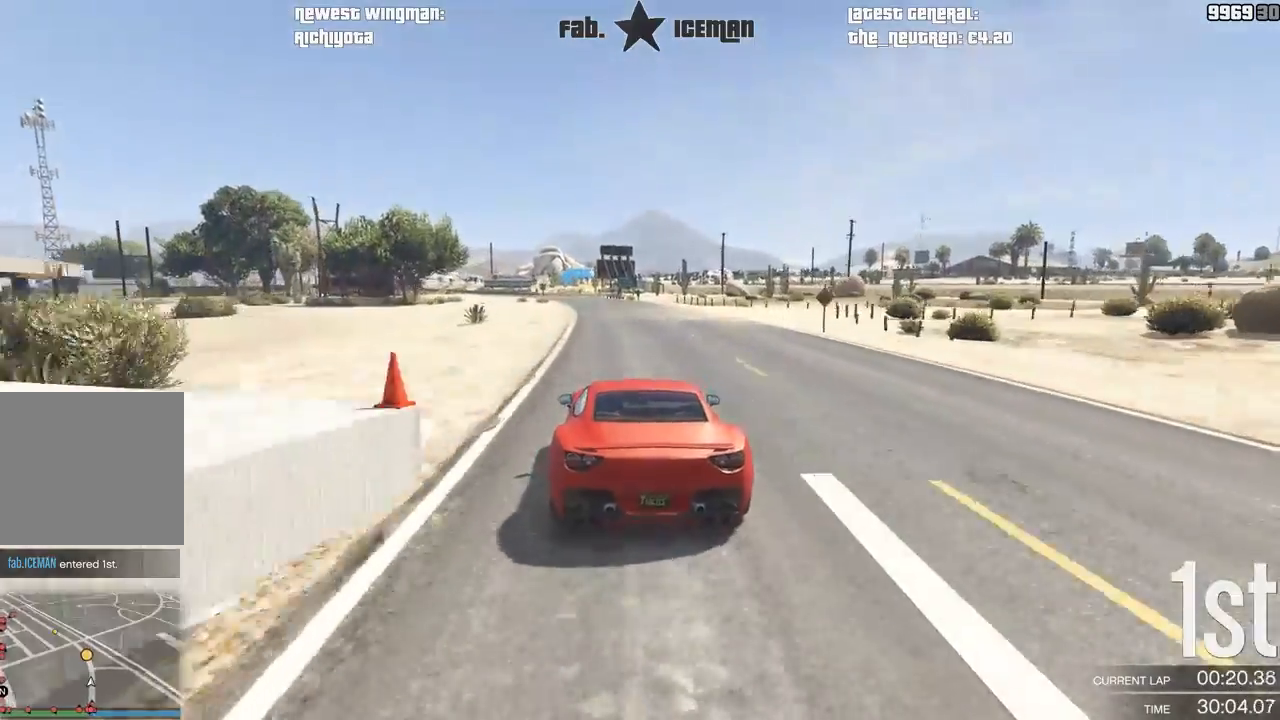
{"buttons": ["R2"], "left_stick": "center", "right_stick": "center", "events": [[312, "left_stick", "down-left"], [438, "left_stick", "center"]]}